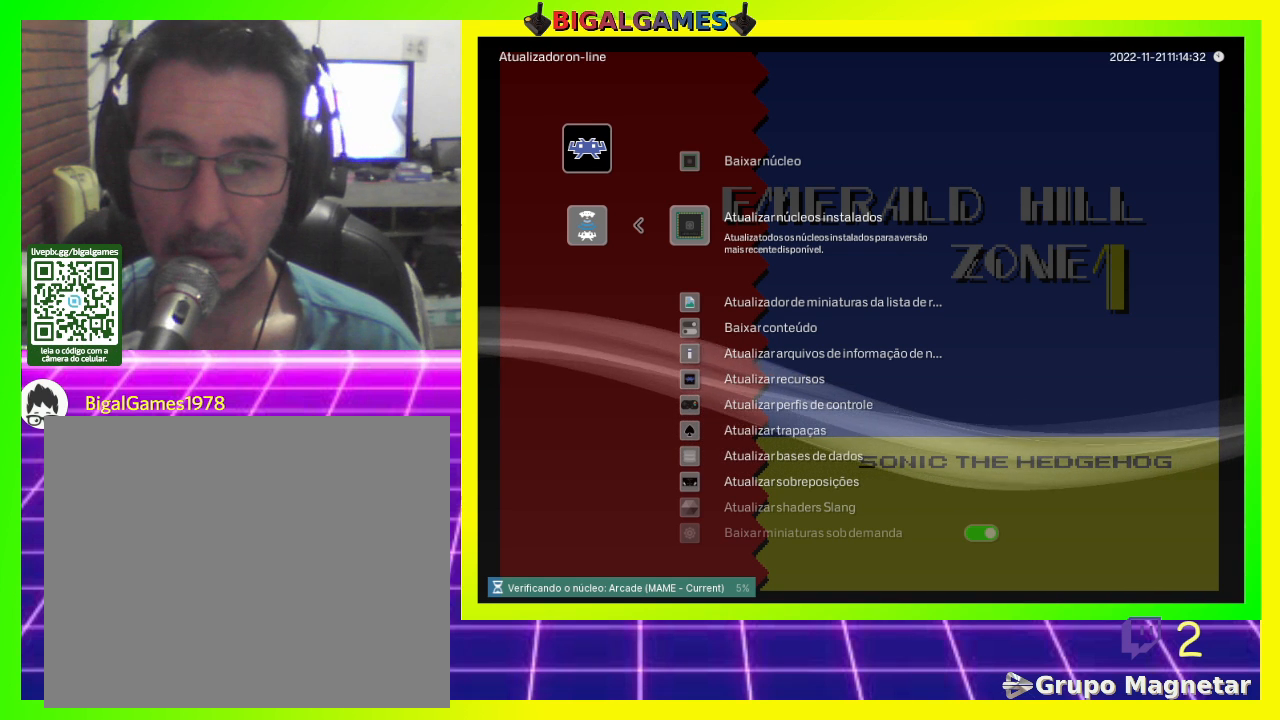
Gameplay with a controller (PlayStation layout); each line is a JSON object with the inputs held at the frame after it. "events" lists button and stick changes between this image and that frame as [ms after this image, input, new state], when the widget could be followed in between.
{"buttons": ["DPAD_DOWN"], "left_stick": "center", "right_stick": "center", "events": [[467, "DPAD_DOWN", "down"]]}
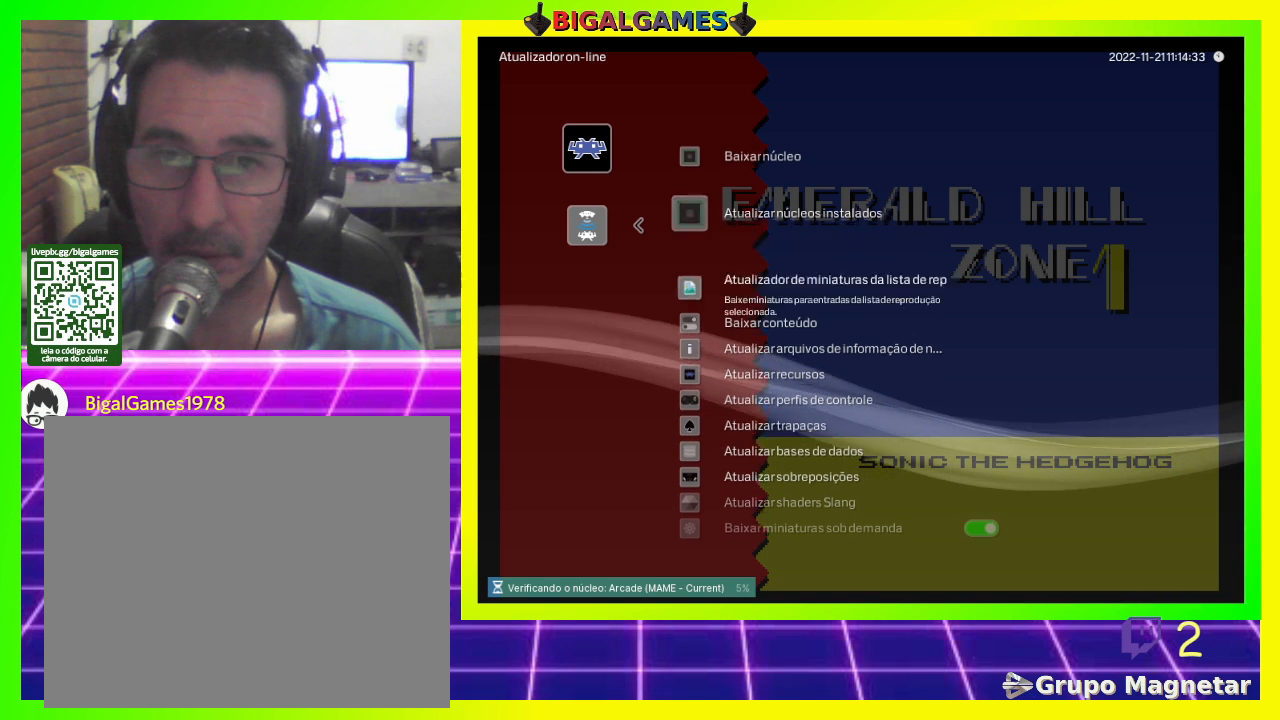
{"buttons": [], "left_stick": "center", "right_stick": "center", "events": [[100, "DPAD_DOWN", "up"]]}
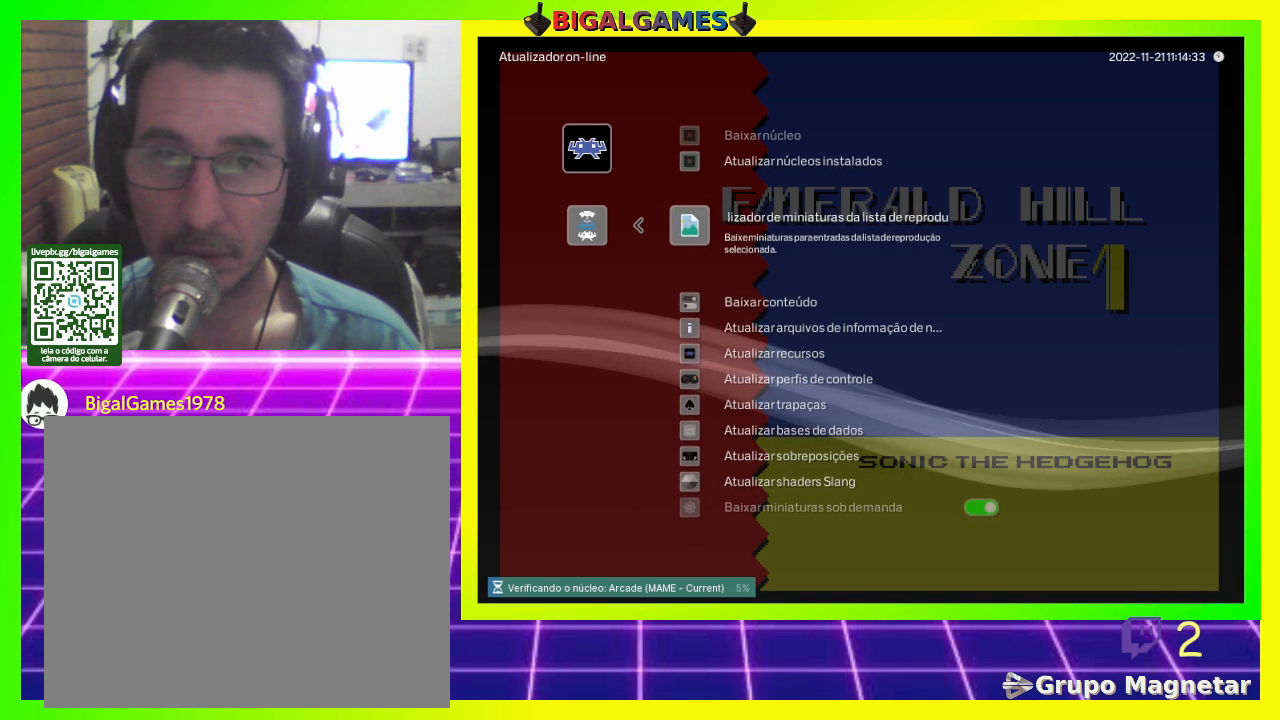
{"buttons": ["CROSS"], "left_stick": "center", "right_stick": "center", "events": [[400, "CROSS", "down"]]}
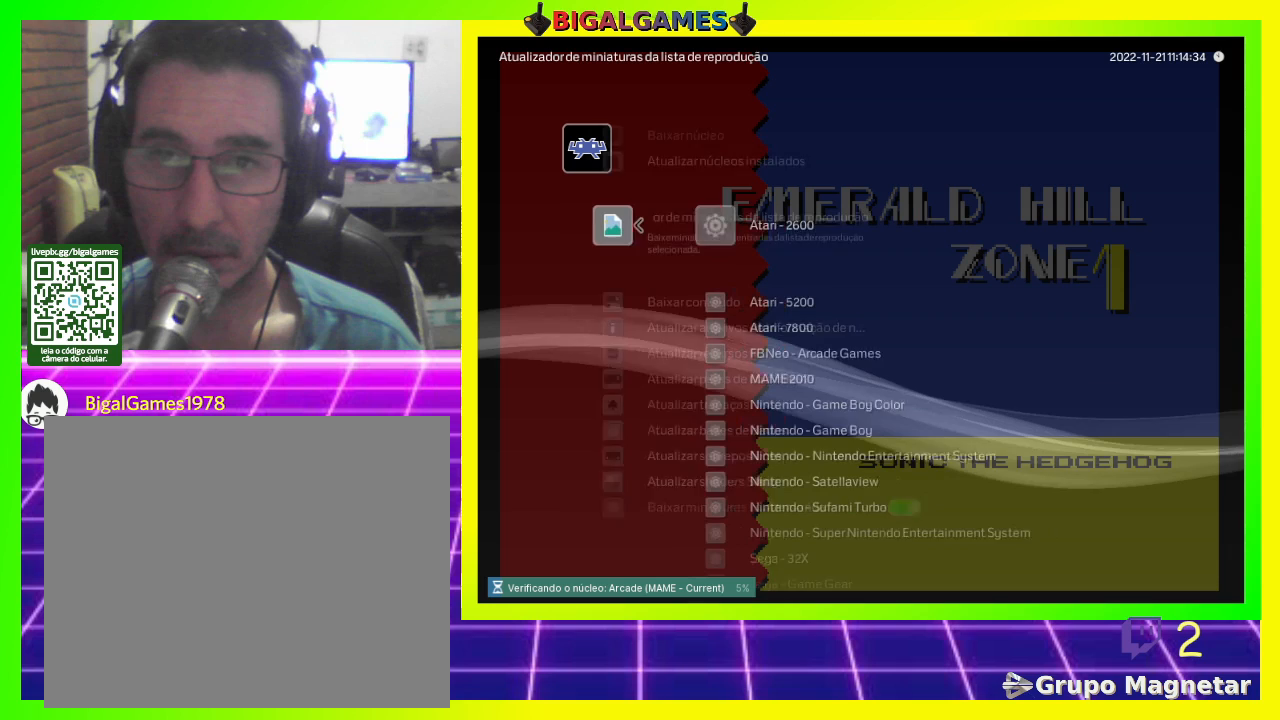
{"buttons": [], "left_stick": "center", "right_stick": "center", "events": [[33, "CROSS", "up"]]}
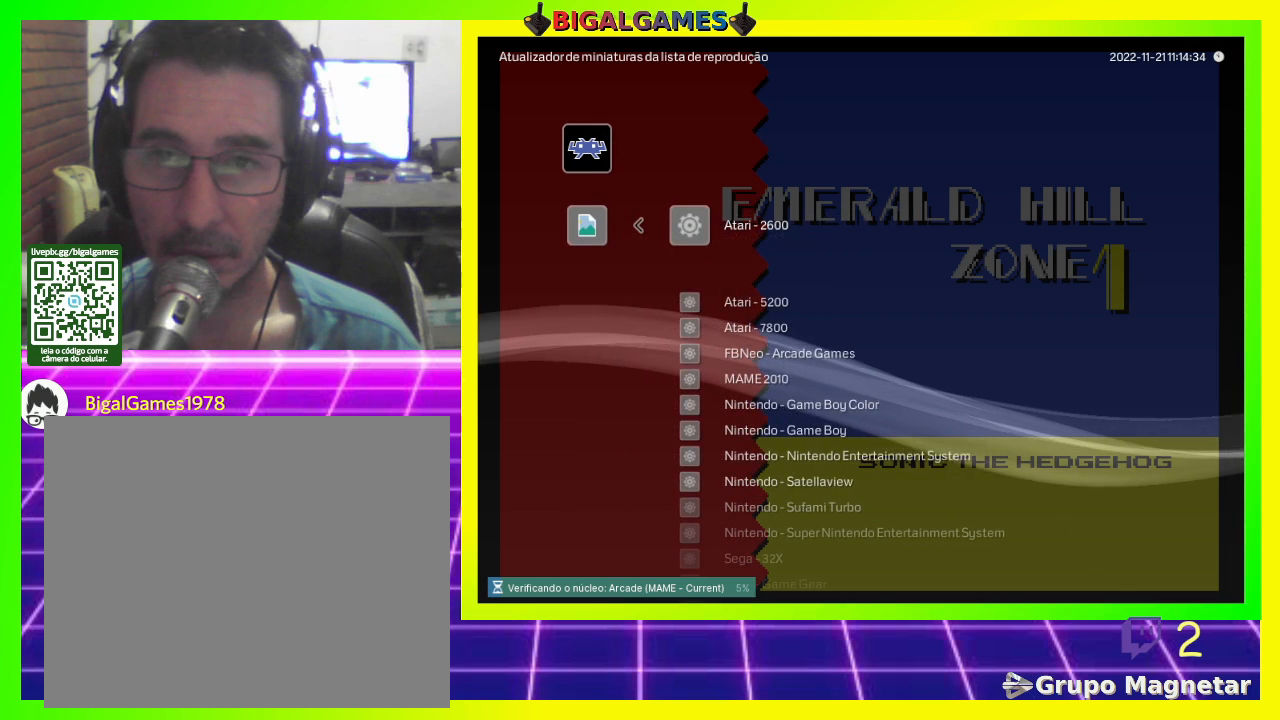
{"buttons": ["DPAD_DOWN"], "left_stick": "center", "right_stick": "center", "events": [[433, "DPAD_DOWN", "down"]]}
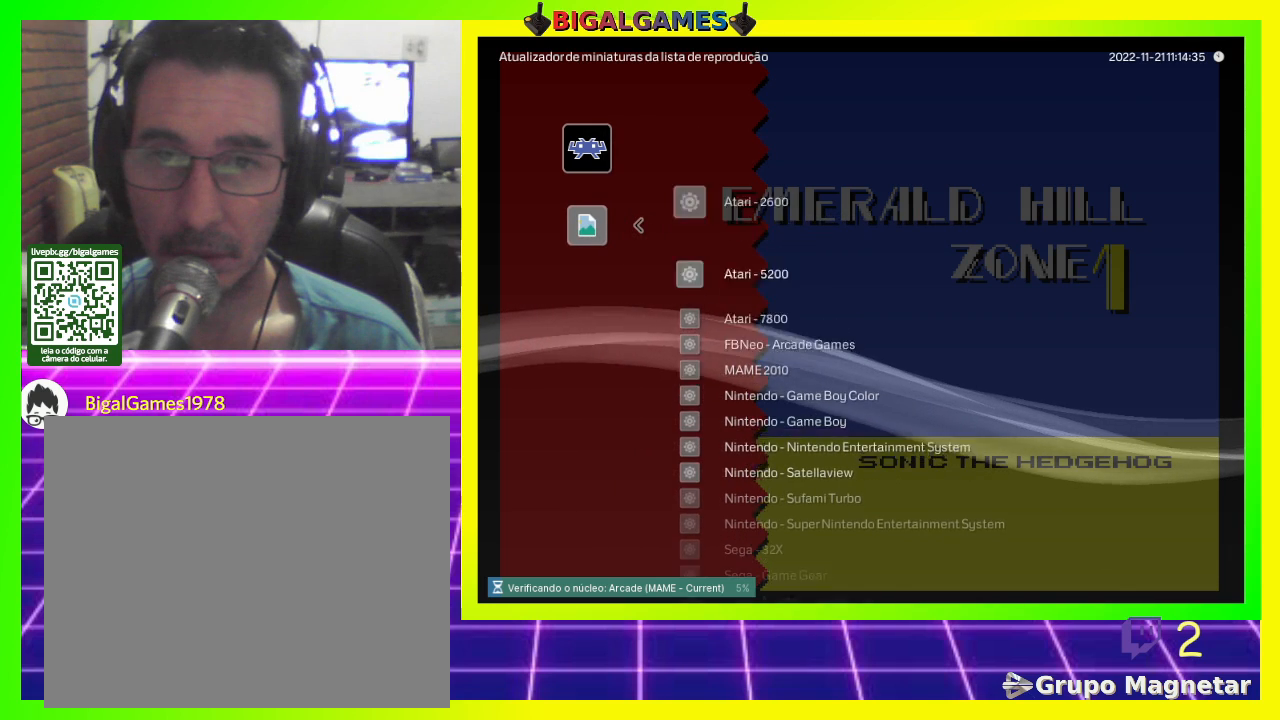
{"buttons": [], "left_stick": "center", "right_stick": "center", "events": [[33, "DPAD_DOWN", "up"], [167, "DPAD_DOWN", "down"], [233, "DPAD_DOWN", "up"], [333, "DPAD_DOWN", "down"], [433, "DPAD_DOWN", "up"]]}
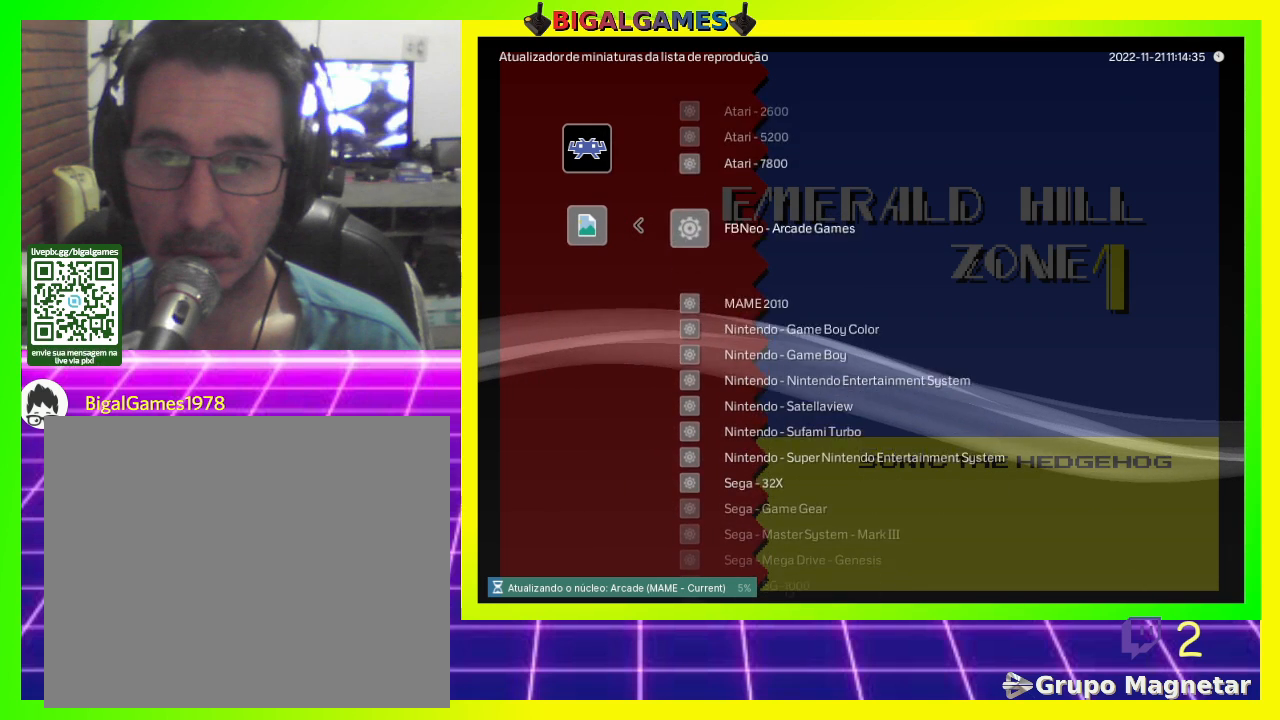
{"buttons": [], "left_stick": "center", "right_stick": "center", "events": [[33, "DPAD_DOWN", "down"], [100, "DPAD_DOWN", "up"], [200, "DPAD_DOWN", "down"], [300, "DPAD_DOWN", "up"], [400, "DPAD_DOWN", "down"], [500, "DPAD_DOWN", "up"]]}
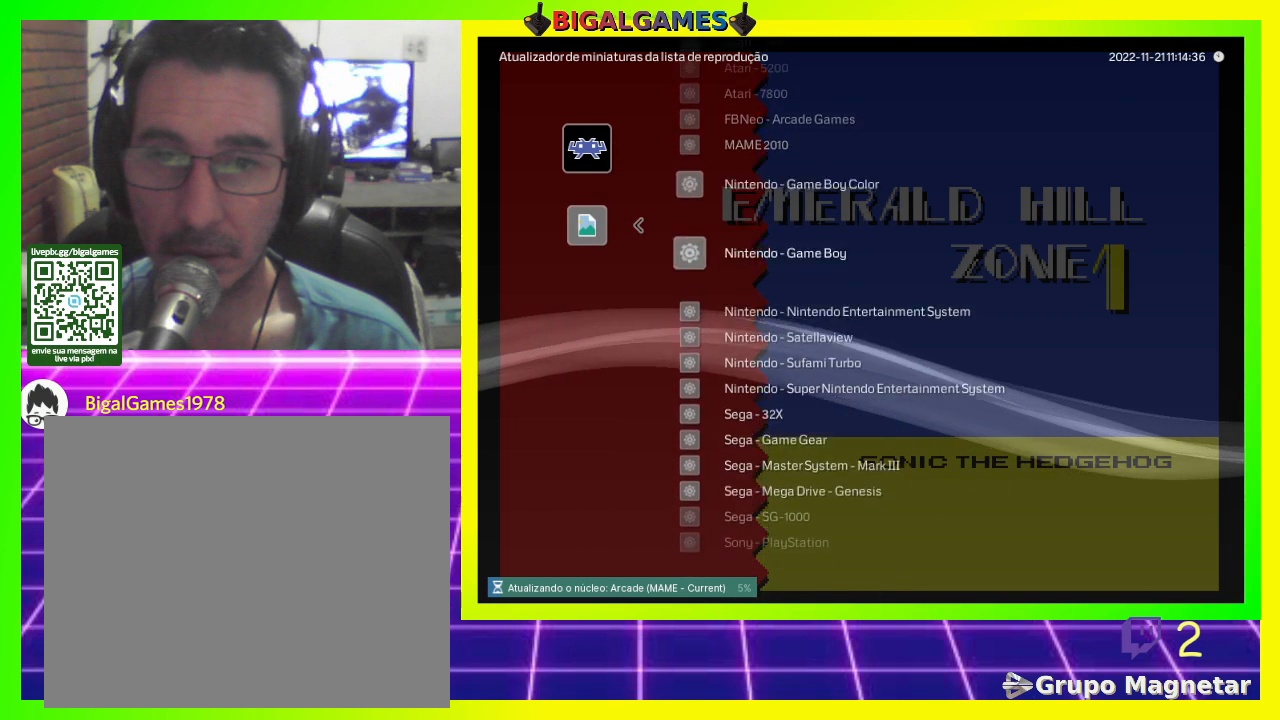
{"buttons": ["DPAD_DOWN"], "left_stick": "center", "right_stick": "center", "events": [[100, "DPAD_DOWN", "down"], [200, "DPAD_DOWN", "up"], [300, "DPAD_DOWN", "down"], [333, "DPAD_DOWN", "up"], [500, "DPAD_DOWN", "down"]]}
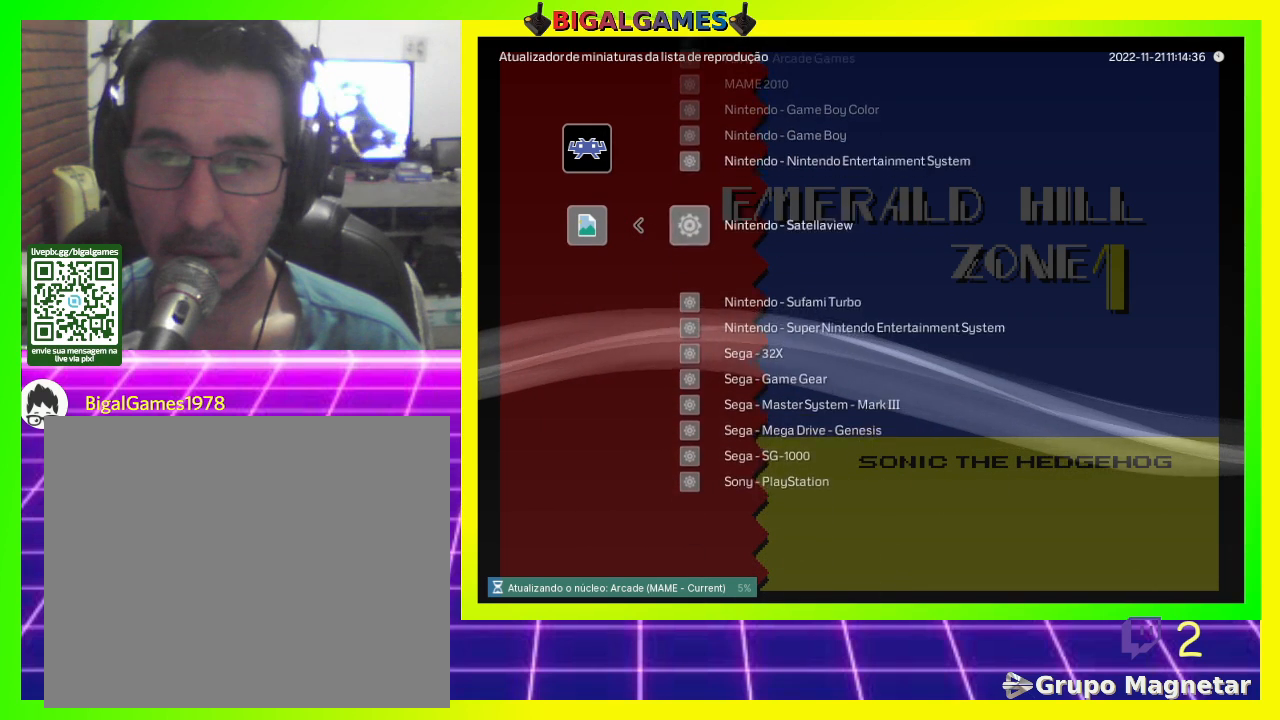
{"buttons": [], "left_stick": "center", "right_stick": "center", "events": [[67, "DPAD_DOWN", "up"], [133, "DPAD_DOWN", "down"], [267, "DPAD_DOWN", "up"], [333, "DPAD_DOWN", "down"], [433, "DPAD_DOWN", "up"]]}
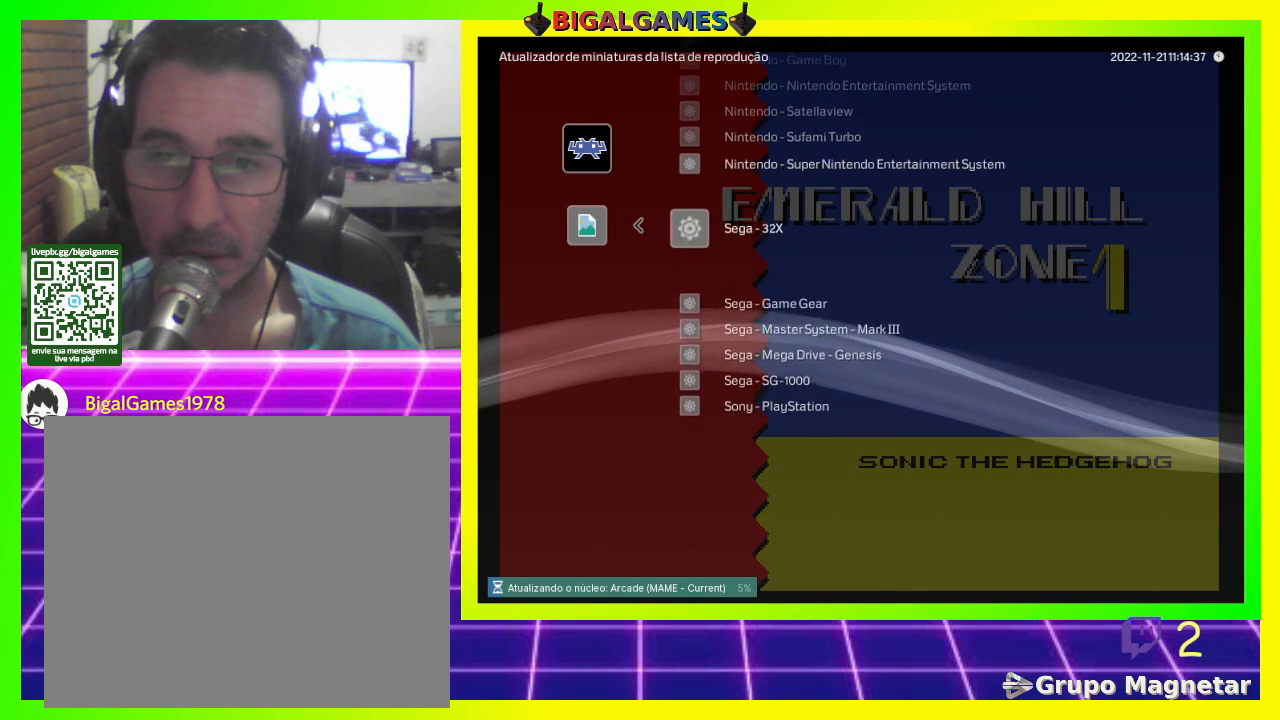
{"buttons": ["DPAD_DOWN"], "left_stick": "center", "right_stick": "center", "events": [[67, "DPAD_DOWN", "down"], [133, "DPAD_DOWN", "up"], [233, "DPAD_DOWN", "down"], [333, "DPAD_DOWN", "up"], [467, "DPAD_DOWN", "down"]]}
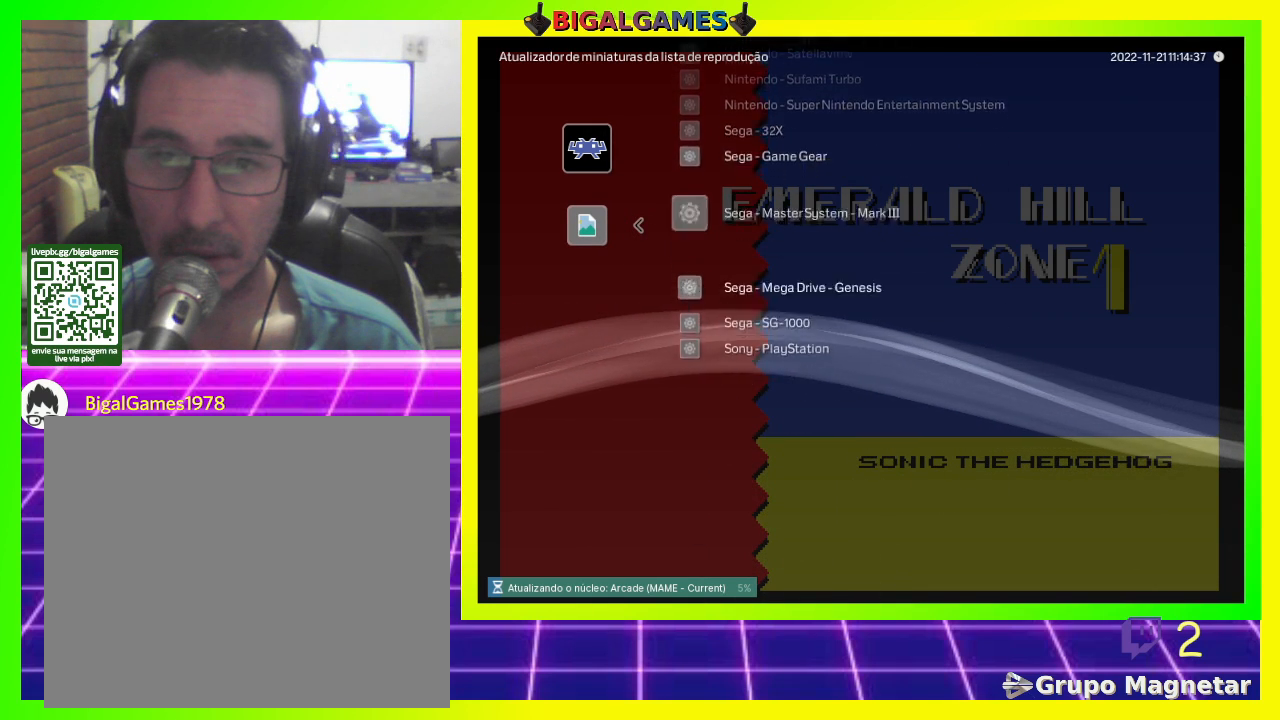
{"buttons": [], "left_stick": "center", "right_stick": "center", "events": [[33, "DPAD_DOWN", "up"], [167, "DPAD_DOWN", "down"], [233, "DPAD_DOWN", "up"]]}
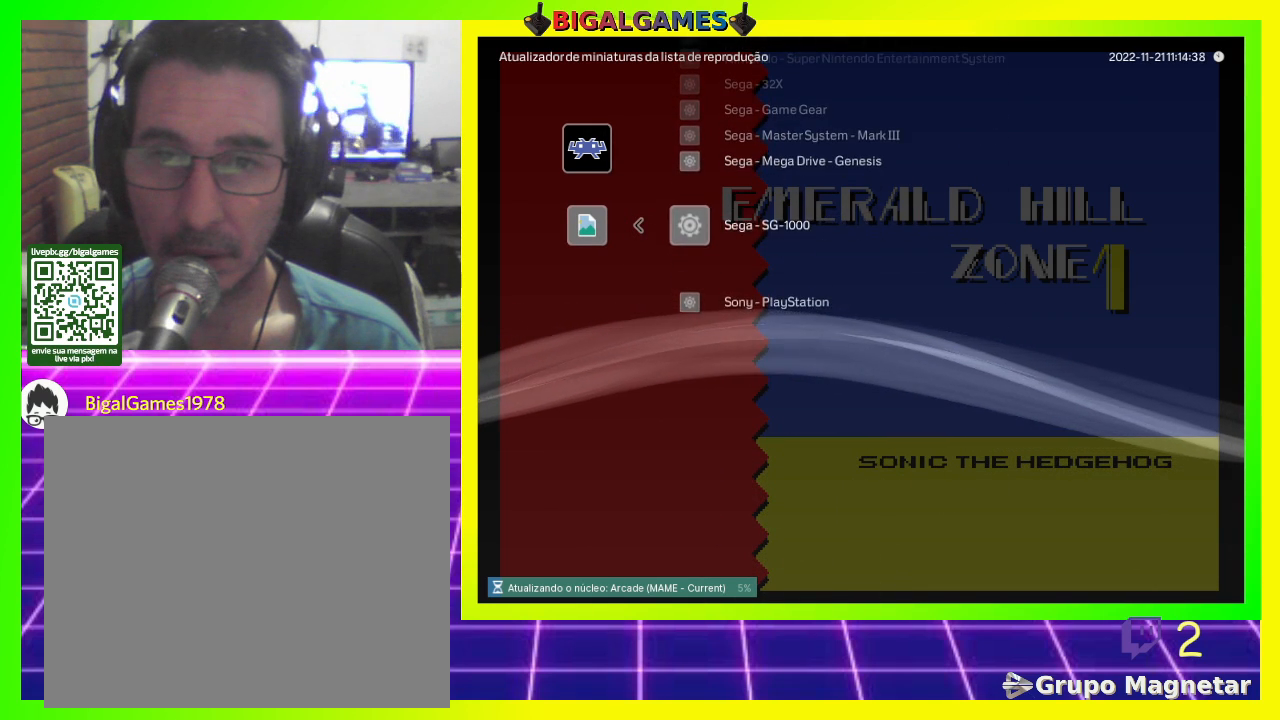
{"buttons": [], "left_stick": "center", "right_stick": "center", "events": [[100, "DPAD_UP", "down"], [200, "DPAD_UP", "up"], [400, "CROSS", "down"], [500, "CROSS", "up"]]}
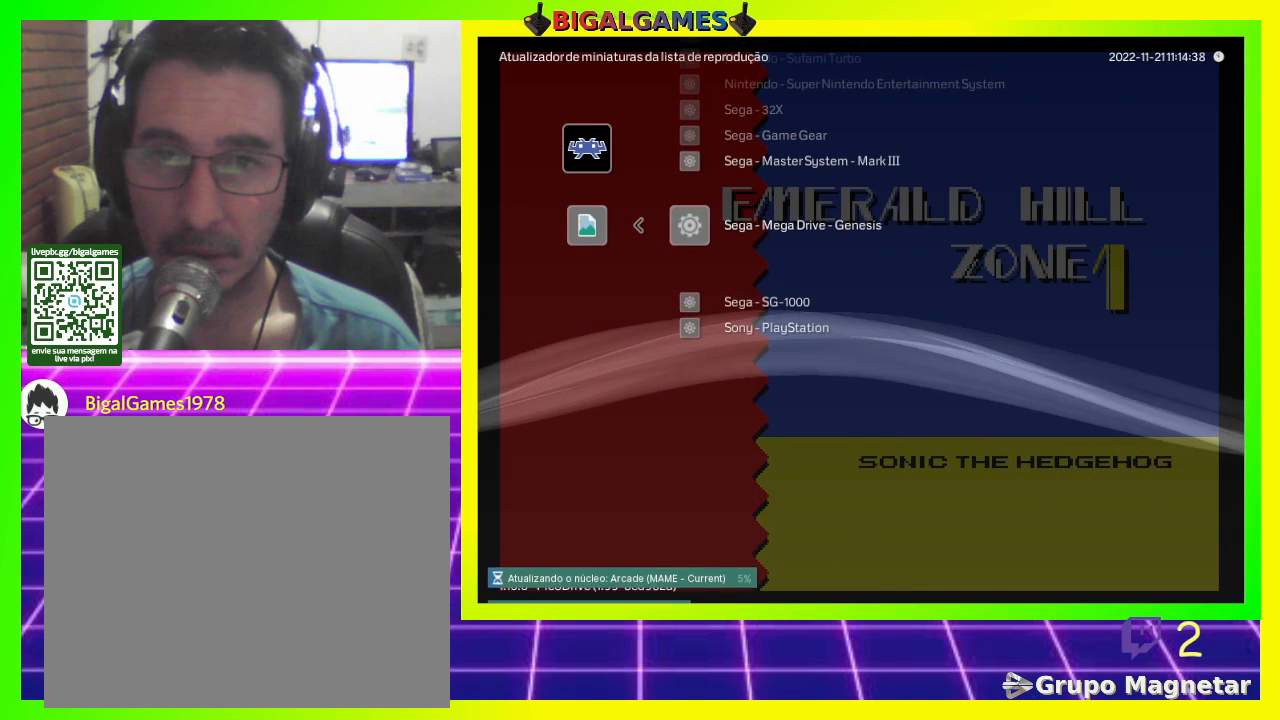
{"buttons": [], "left_stick": "center", "right_stick": "center", "events": []}
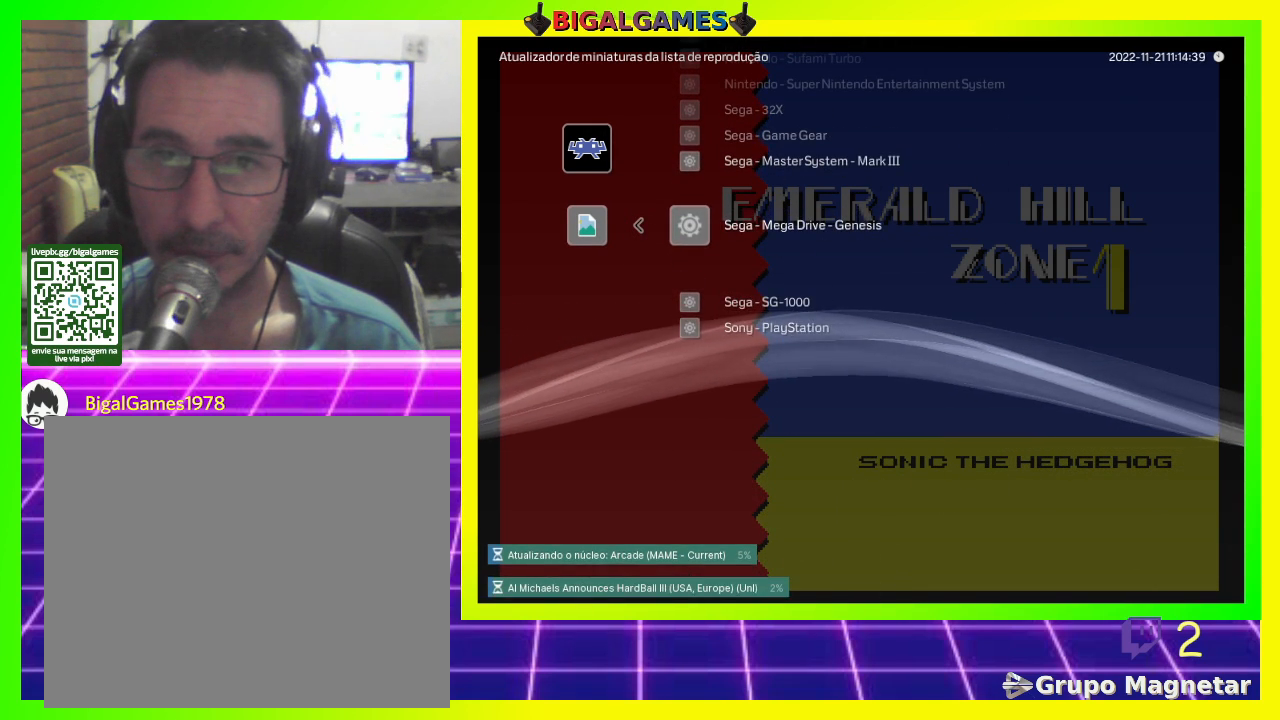
{"buttons": [], "left_stick": "center", "right_stick": "center", "events": []}
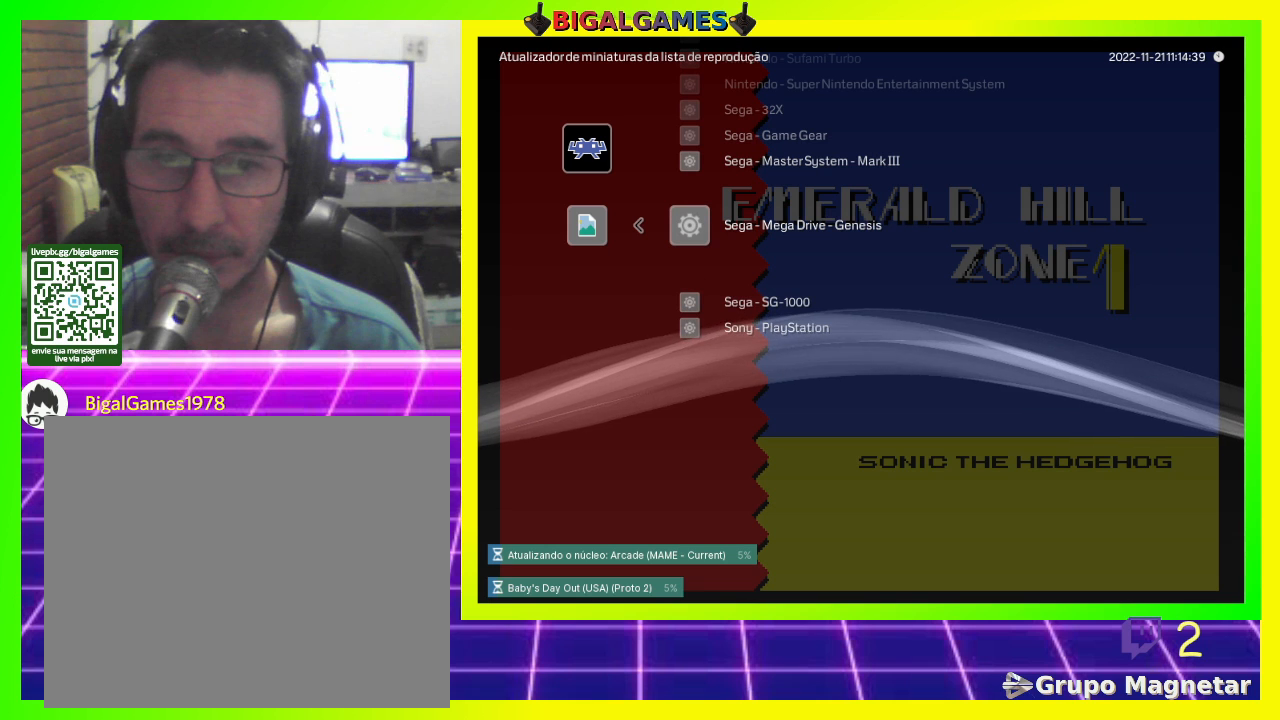
{"buttons": [], "left_stick": "center", "right_stick": "center", "events": []}
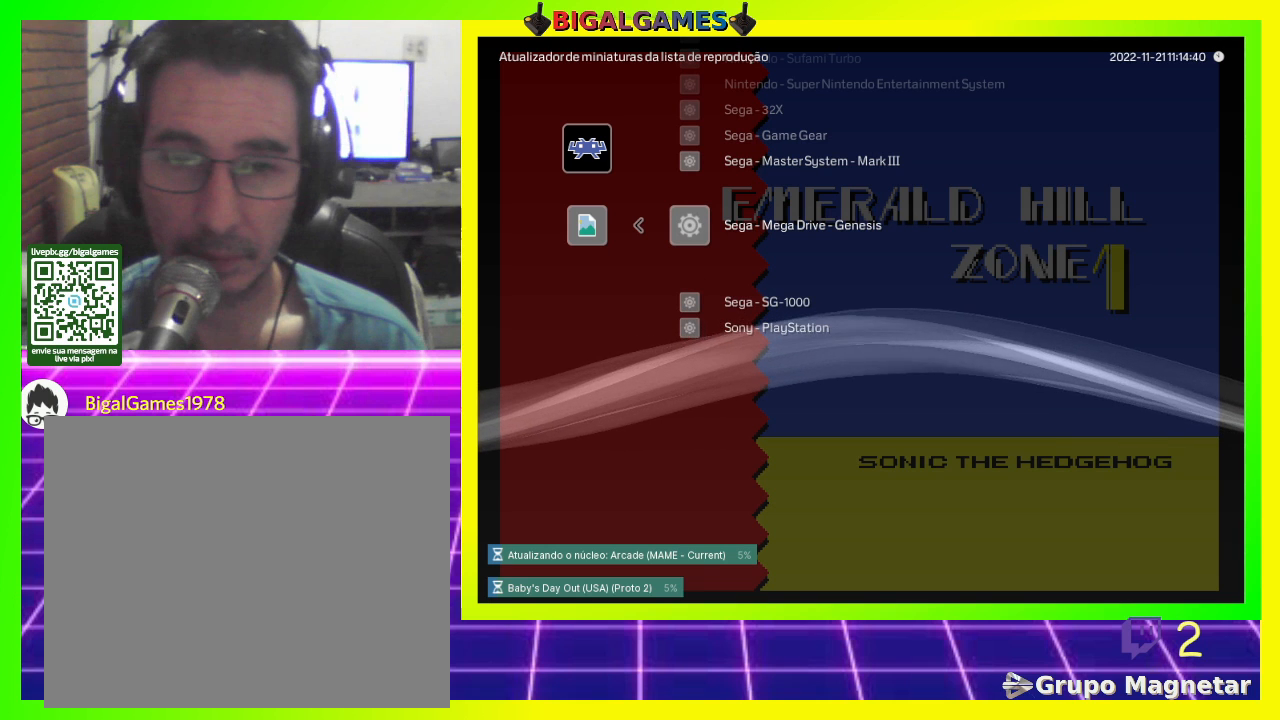
{"buttons": [], "left_stick": "center", "right_stick": "center", "events": []}
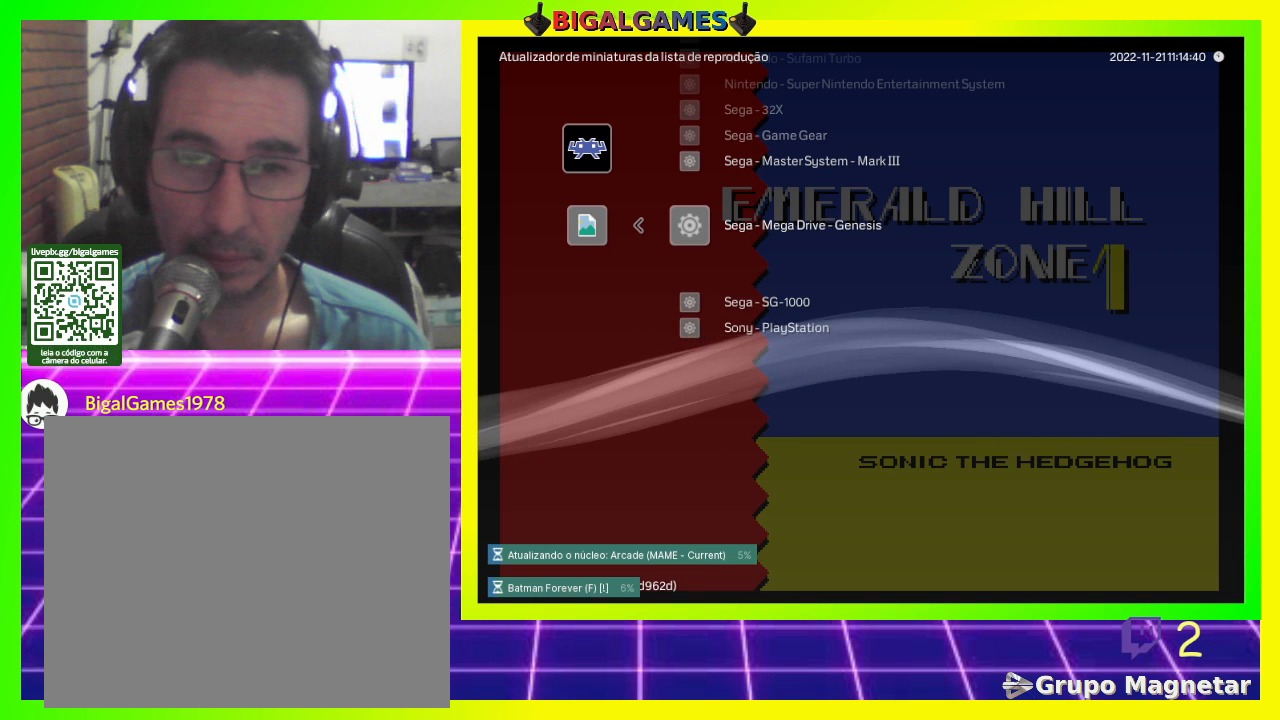
{"buttons": [], "left_stick": "center", "right_stick": "center", "events": []}
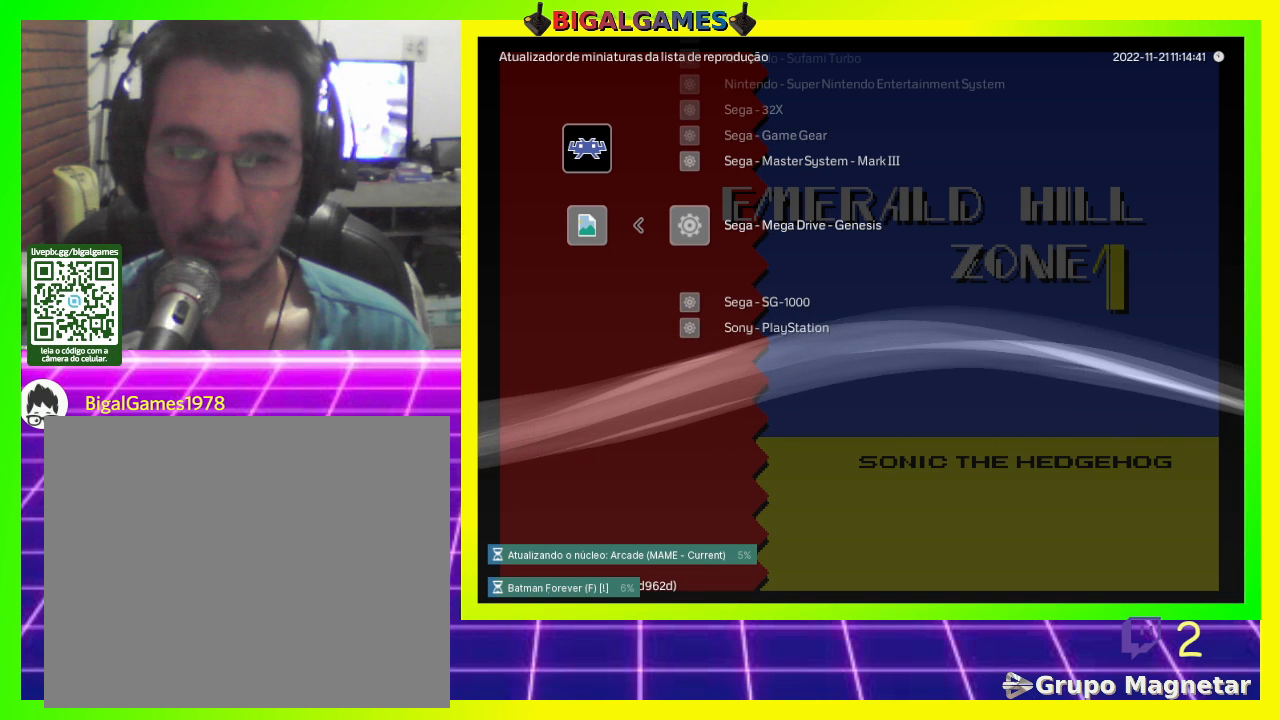
{"buttons": [], "left_stick": "center", "right_stick": "center", "events": []}
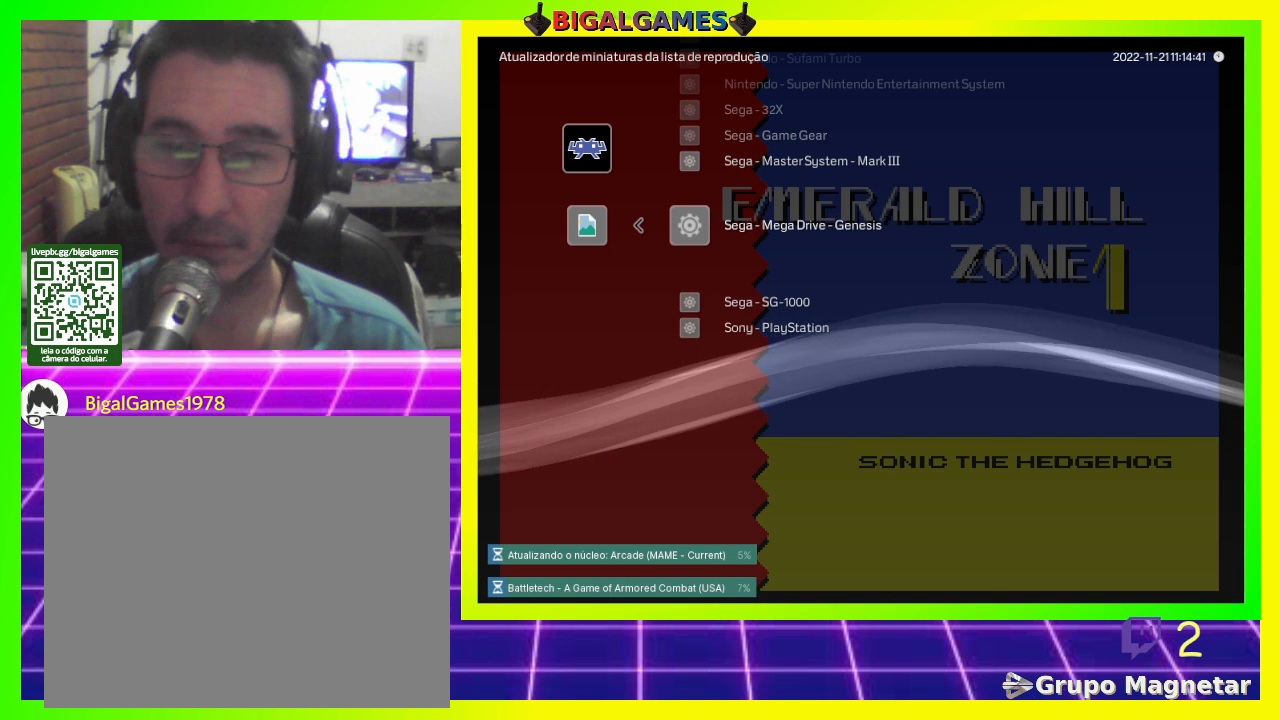
{"buttons": [], "left_stick": "center", "right_stick": "center", "events": [[33, "CIRCLE", "down"], [133, "CIRCLE", "up"]]}
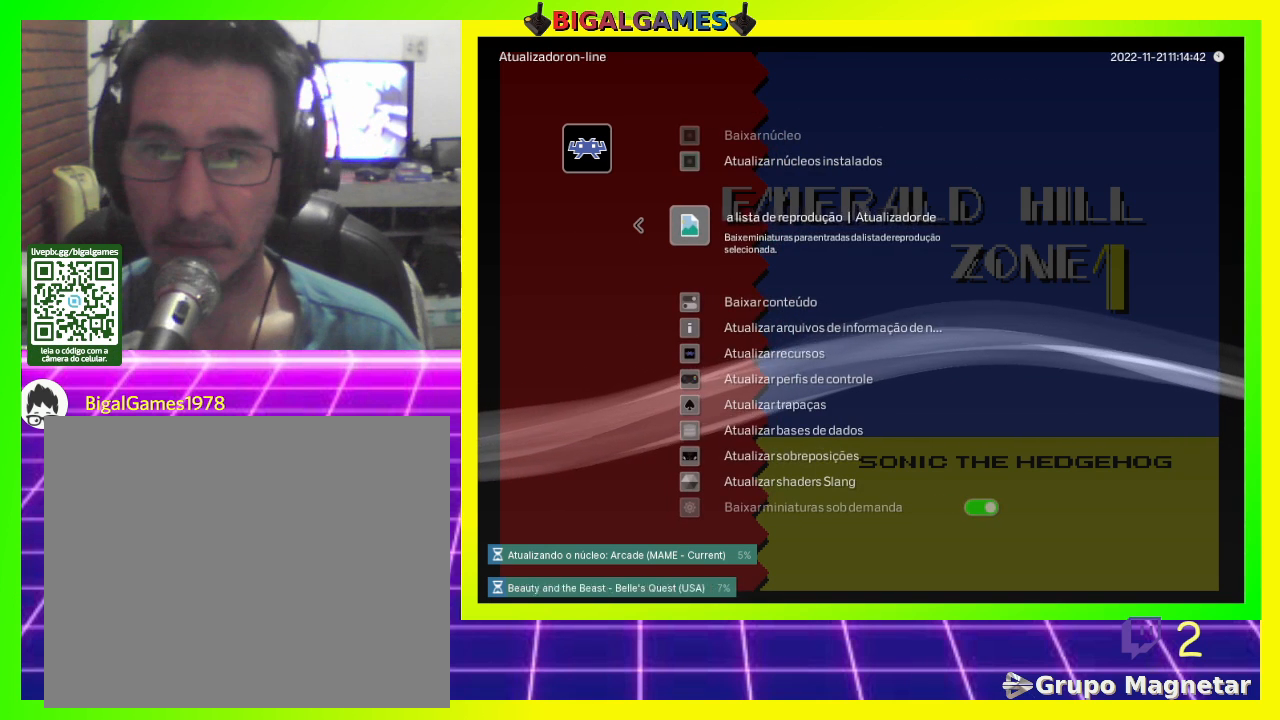
{"buttons": [], "left_stick": "center", "right_stick": "center", "events": [[200, "DPAD_DOWN", "down"], [433, "DPAD_DOWN", "up"]]}
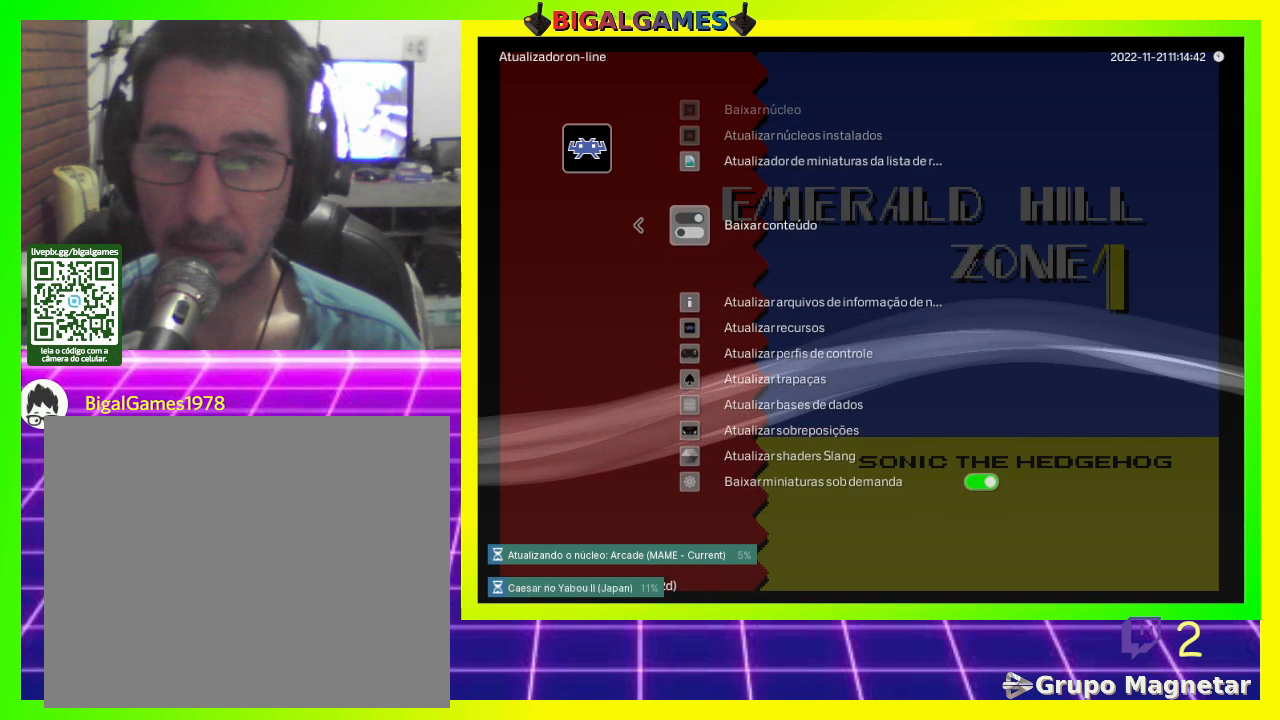
{"buttons": [], "left_stick": "center", "right_stick": "center", "events": []}
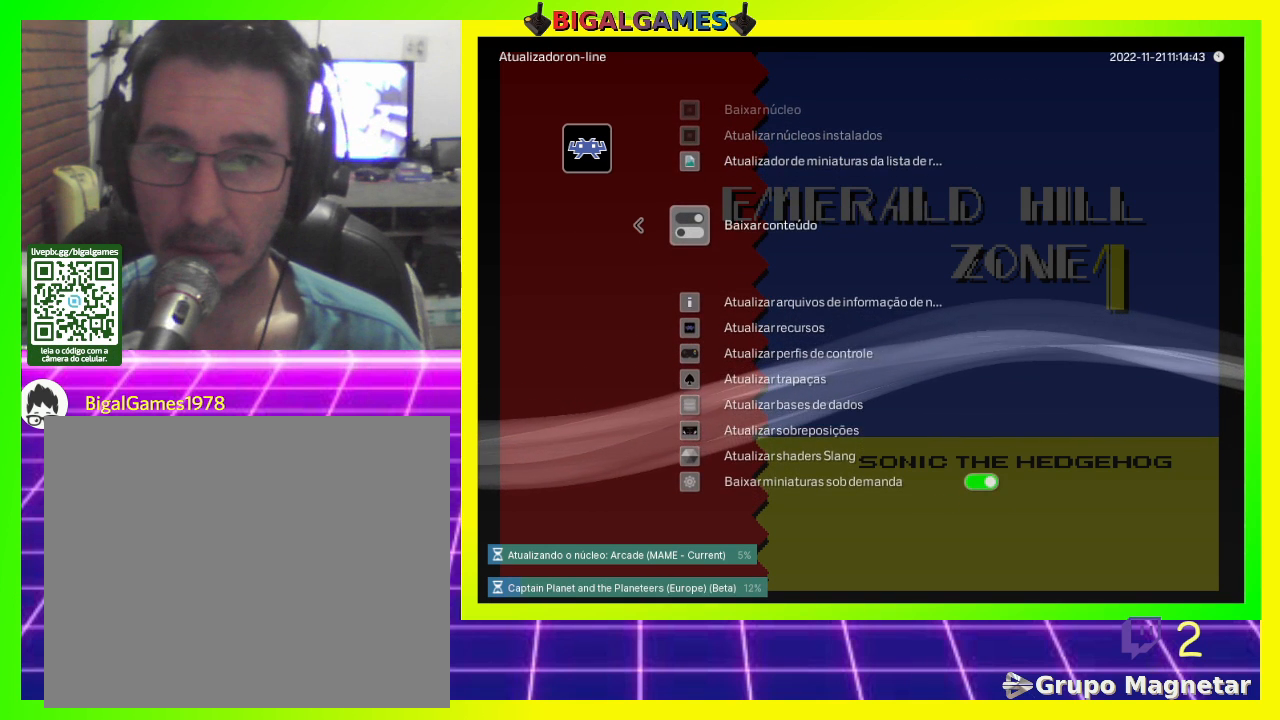
{"buttons": [], "left_stick": "center", "right_stick": "center", "events": []}
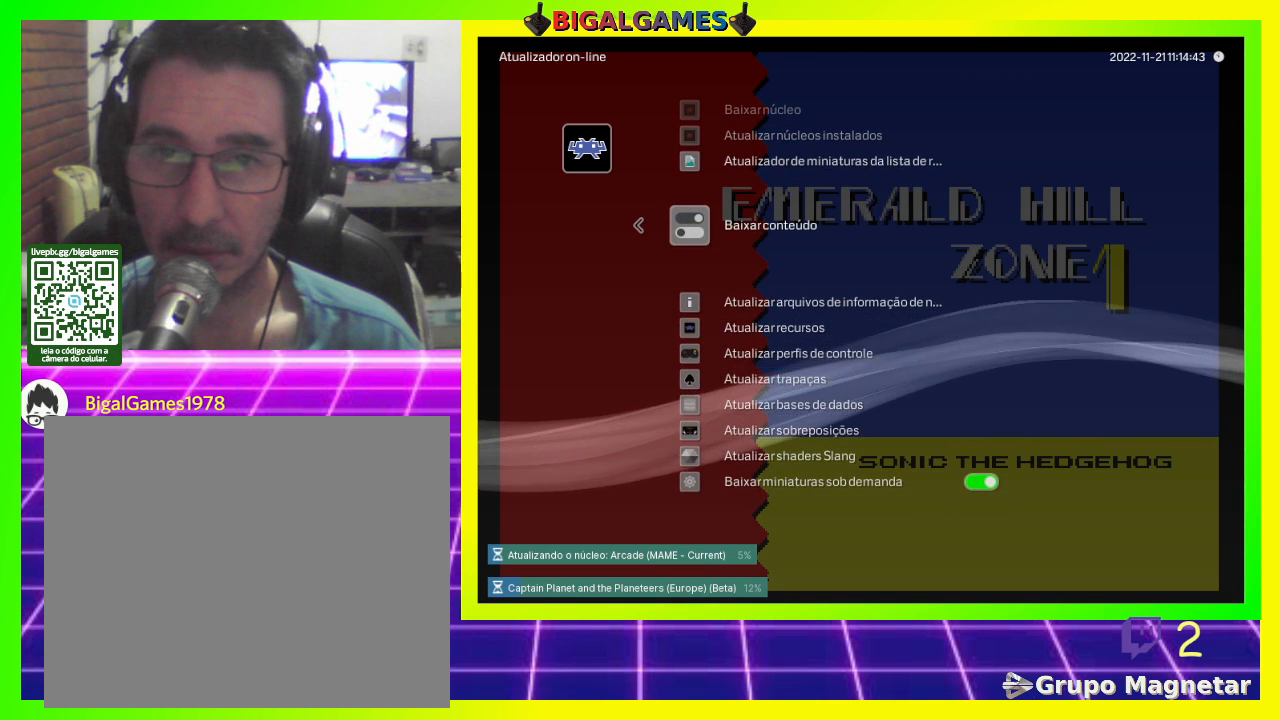
{"buttons": [], "left_stick": "center", "right_stick": "center", "events": [[167, "DPAD_DOWN", "down"], [233, "DPAD_DOWN", "up"]]}
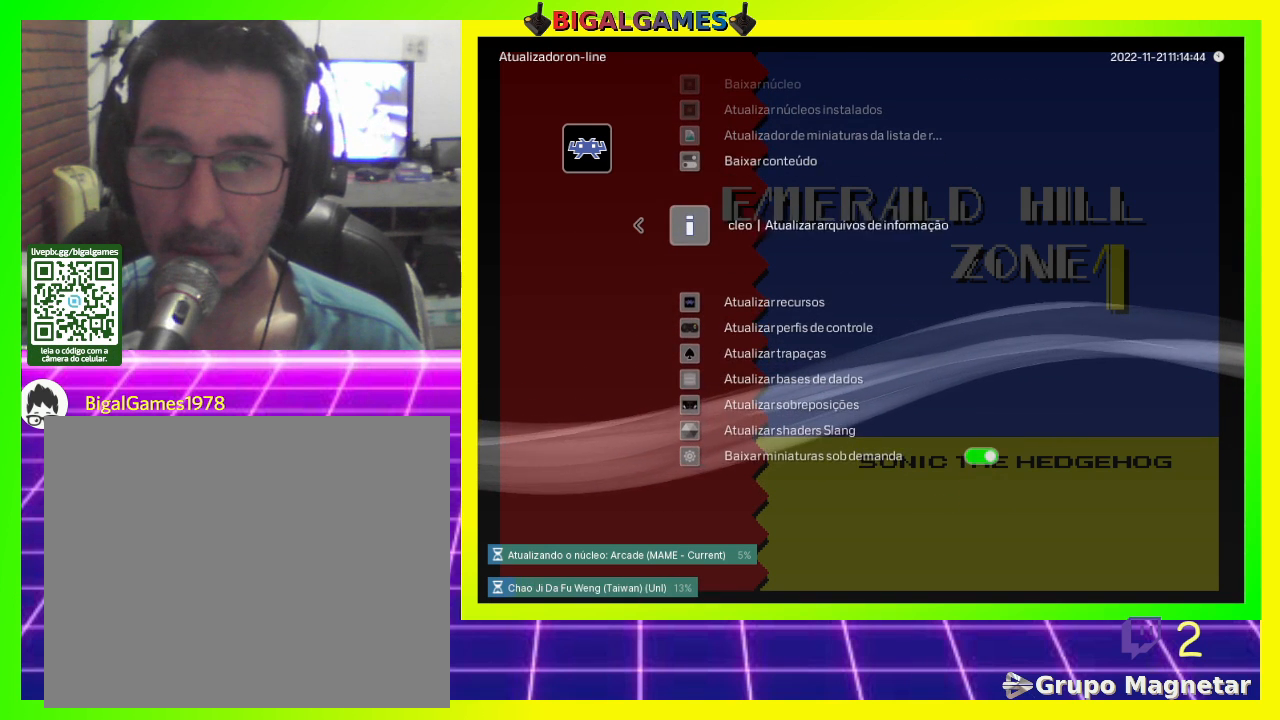
{"buttons": ["CROSS"], "left_stick": "center", "right_stick": "center", "events": [[500, "CROSS", "down"]]}
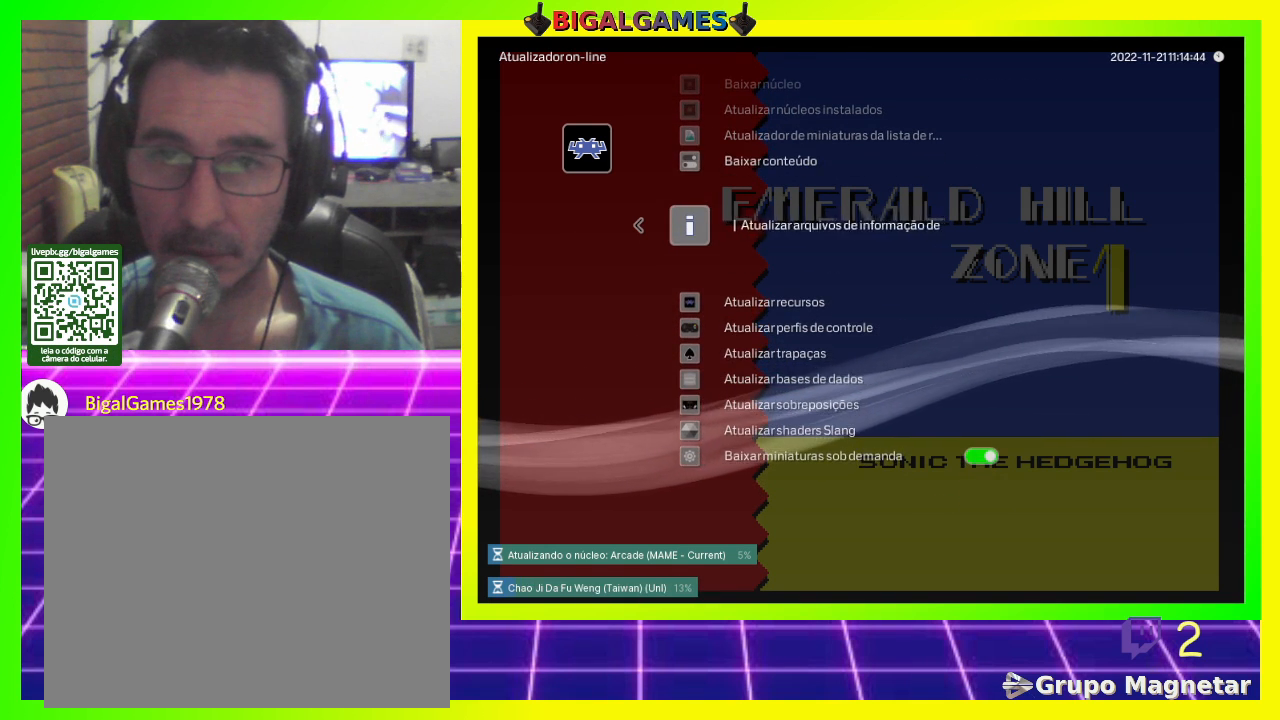
{"buttons": [], "left_stick": "center", "right_stick": "center", "events": [[133, "CROSS", "up"]]}
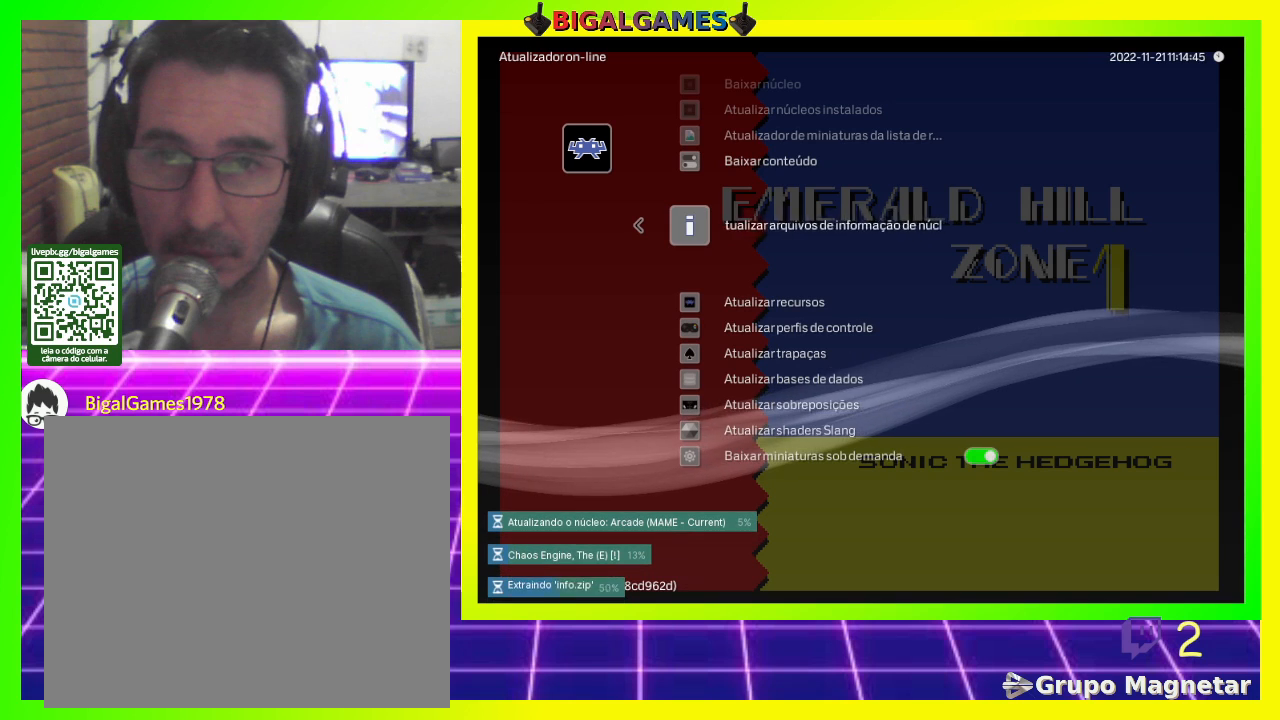
{"buttons": [], "left_stick": "center", "right_stick": "center", "events": [[367, "DPAD_DOWN", "down"], [500, "DPAD_DOWN", "up"]]}